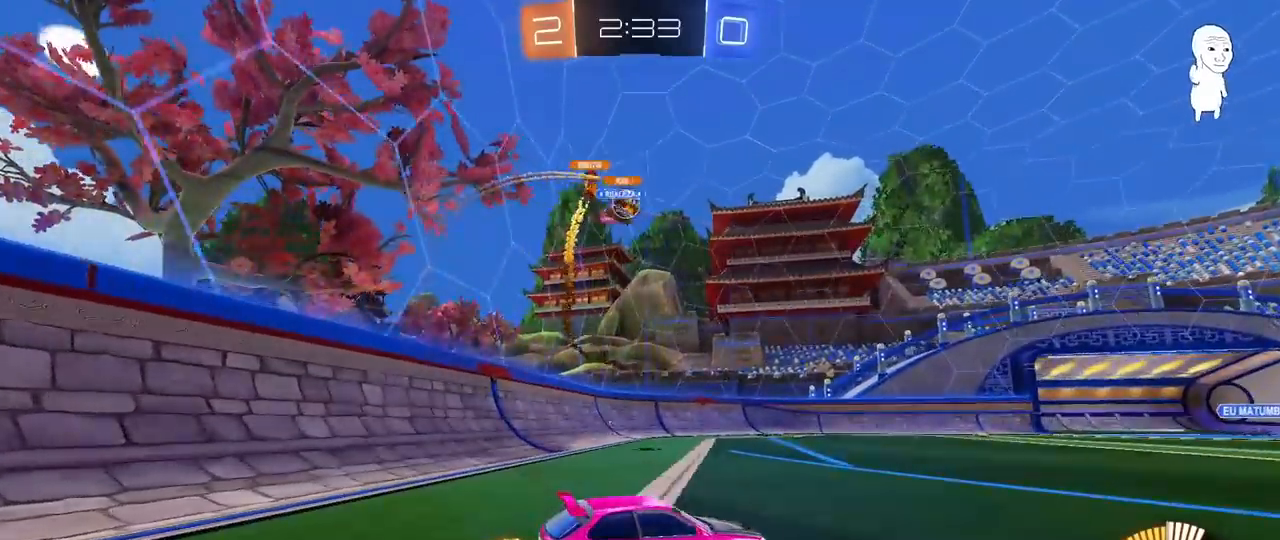
Gameplay with keyboard and mouse; each line is a JSON object with the keys and mouse buttons held at the frame after it. "events" lists presses ("down") and releases ("up") of "1", "2", "3", "4", "5", "a", "alt", "c", "caps_lock", "ctrl", "d", "e", "f", "g", "q", "r", "s", "shift", "space", "t", "tab", "v", "w", "x", "z", "mouse_left", "mouse_wheel" and "mouse_right" between this image and that frame as [ms after this image, input, new state], when the widget could be followed in between. "mouse_left", "mouse_wheel", "mouse_right" = the "left", "wheel", "right" buttons of the "mouse" list. No other keys are recorded. "wheel" means that the mouse wheel is clicked or scrolled. "mouse_move" is the direction in which the mouse moves at that frame (one of eight, or "still"), when it could be read.
{"keys": ["w"], "mouse": ["left"], "mouse_move": "still", "events": [[33, "a", "down"], [167, "a", "up"], [267, "d", "down"], [400, "d", "up"], [400, "mouse_left", "down"]]}
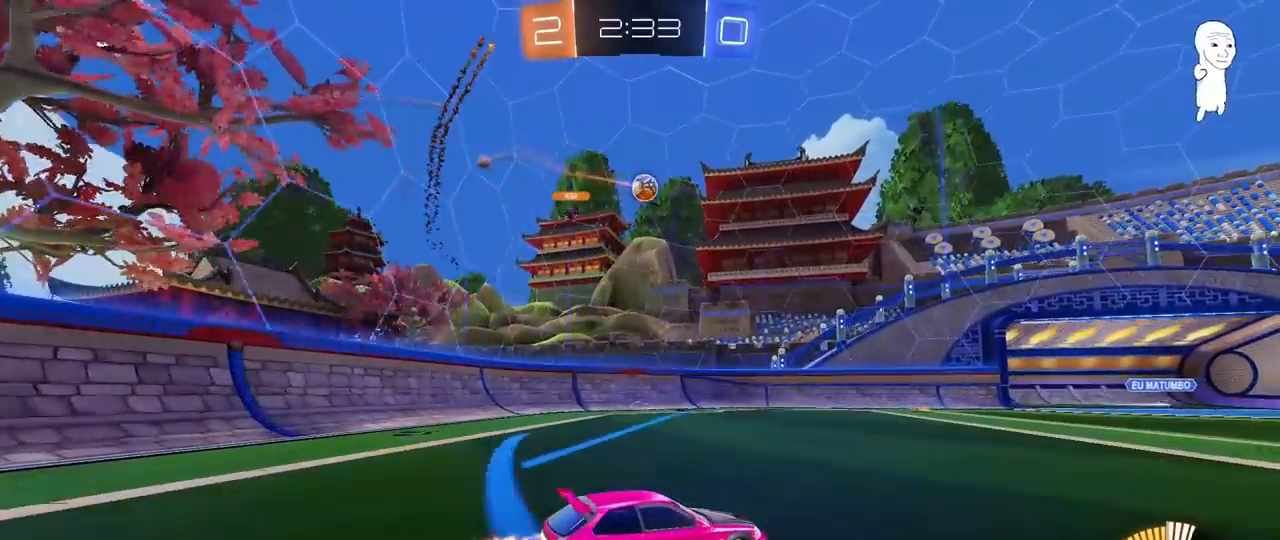
{"keys": ["w"], "mouse": [], "mouse_move": "still", "events": [[100, "d", "down"], [183, "mouse_left", "up"], [283, "d", "up"]]}
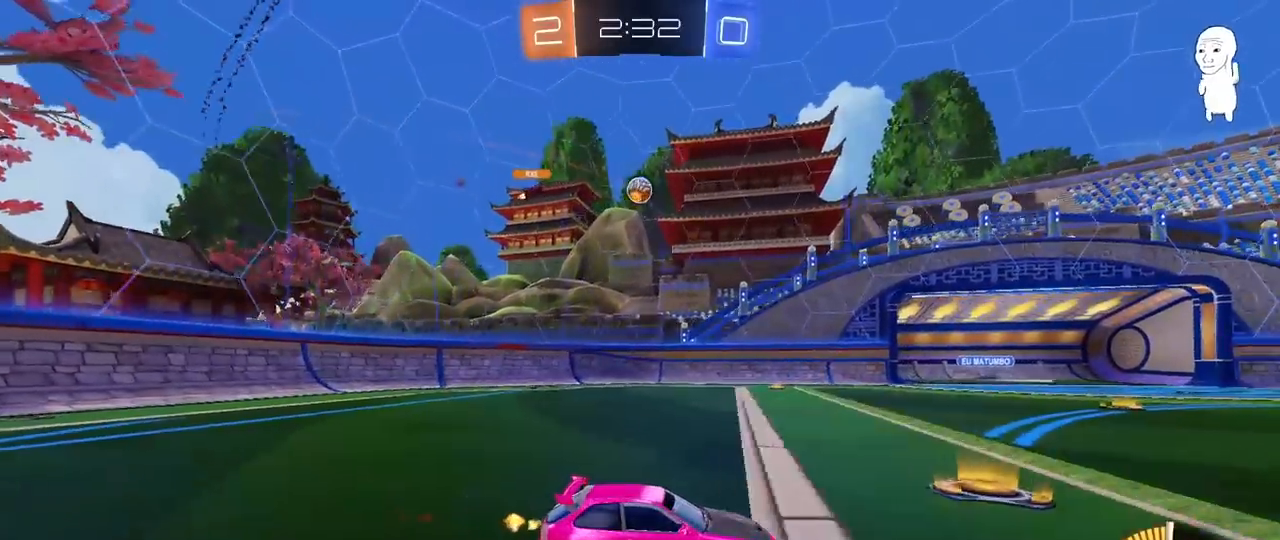
{"keys": ["w"], "mouse": ["left"], "mouse_move": "still", "events": [[100, "a", "down"], [333, "a", "up"], [333, "mouse_left", "down"]]}
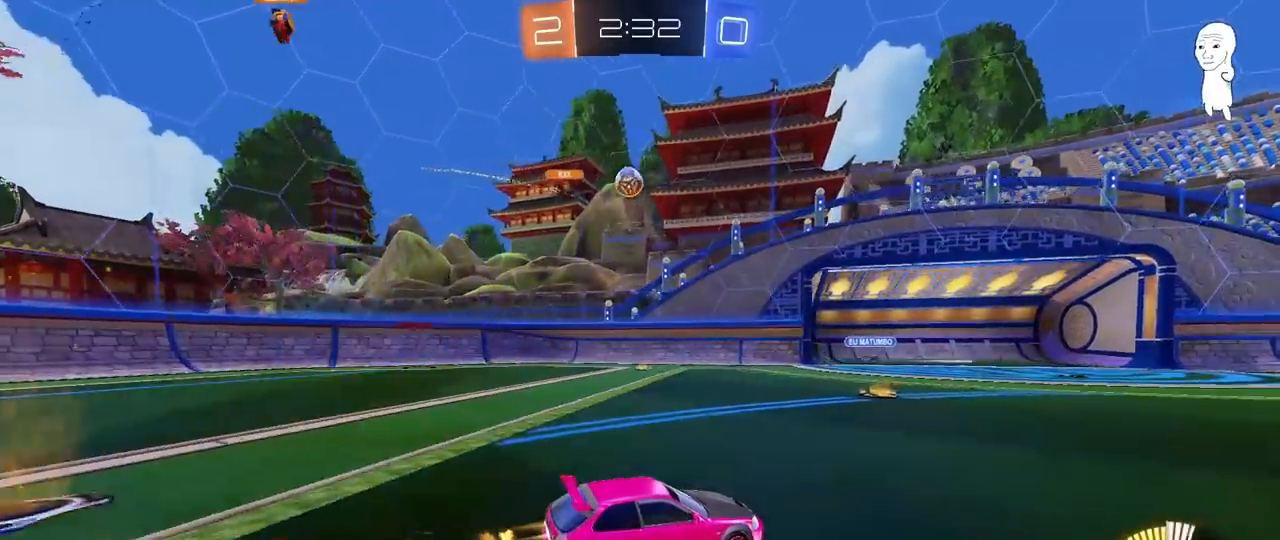
{"keys": ["w"], "mouse": ["left"], "mouse_move": "still", "events": [[67, "mouse_left", "up"], [267, "mouse_left", "down"]]}
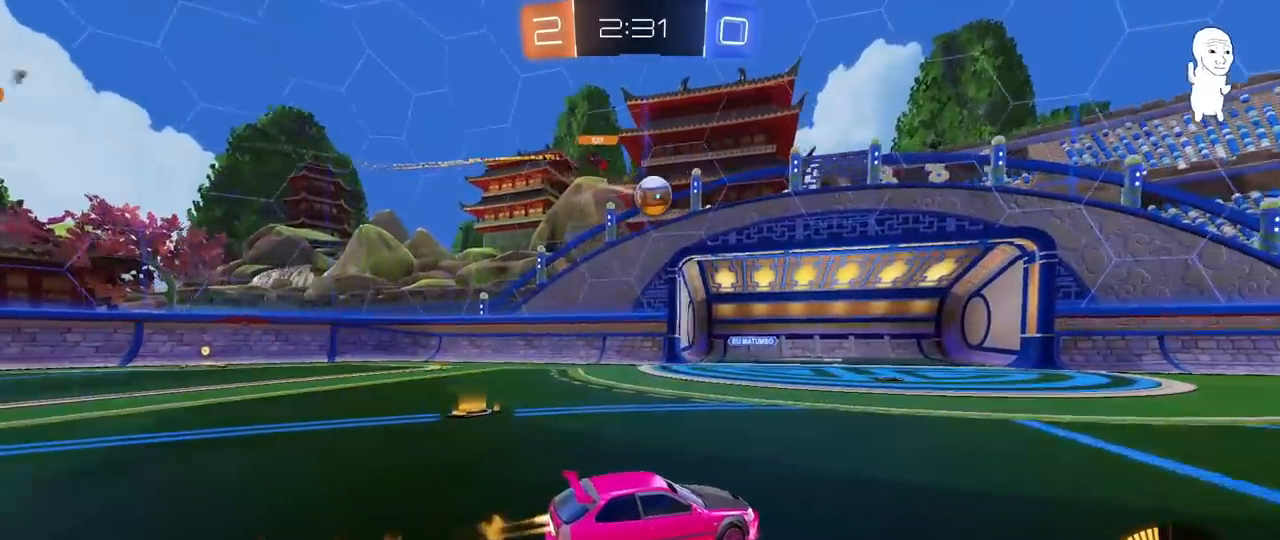
{"keys": ["w"], "mouse": [], "mouse_move": "still", "events": [[83, "d", "down"], [183, "mouse_left", "up"], [233, "d", "up"], [367, "d", "down"], [467, "d", "up"]]}
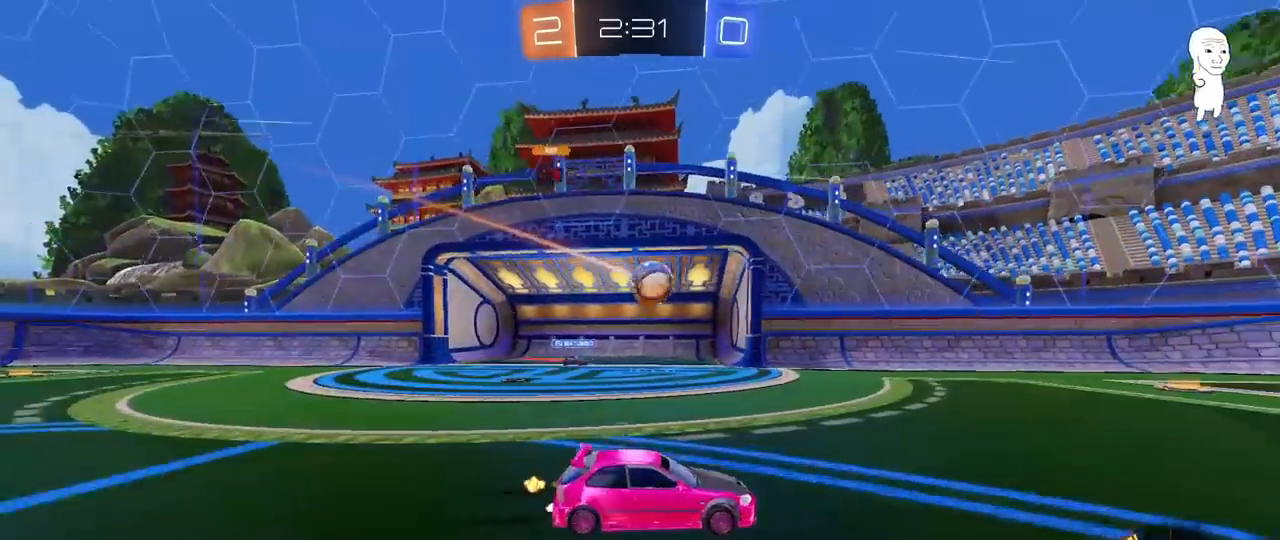
{"keys": ["a", "s", "shift"], "mouse": ["right"], "mouse_move": "still", "events": [[50, "a", "down"], [250, "a", "up"], [250, "w", "up"], [300, "mouse_right", "down"], [333, "a", "down"], [333, "s", "down"], [433, "shift", "down"]]}
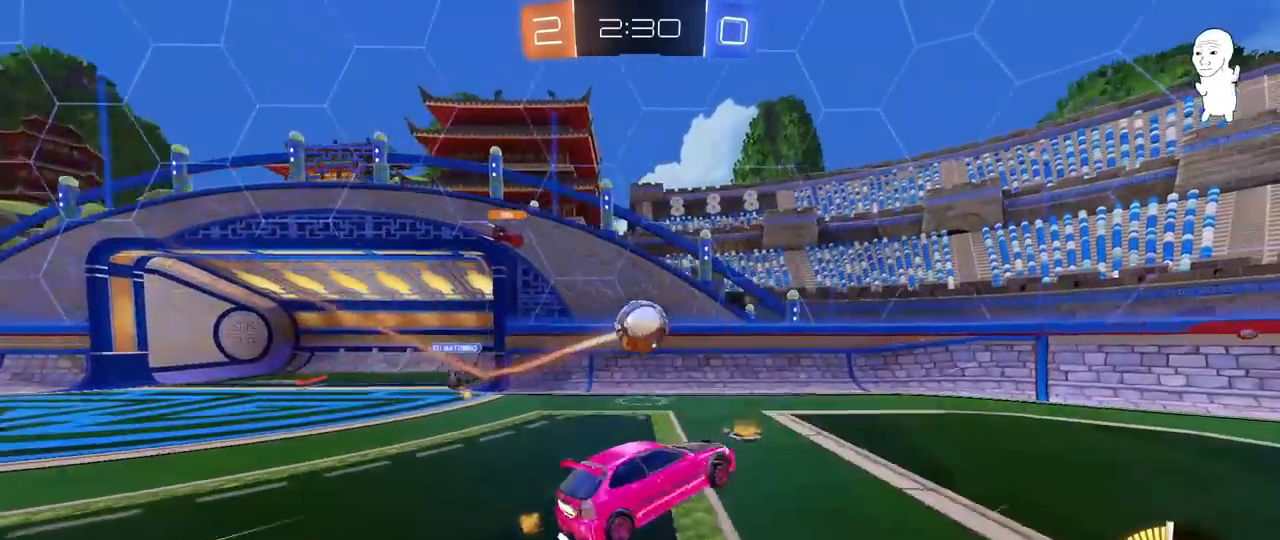
{"keys": ["a", "w"], "mouse": [], "mouse_move": "still", "events": [[33, "a", "up"], [33, "mouse_right", "up"], [33, "s", "up"], [83, "mouse_right", "down"], [83, "shift", "up"], [167, "a", "down"], [167, "s", "down"], [217, "a", "up"], [267, "mouse_left", "down"], [267, "mouse_right", "up"], [267, "s", "up"], [400, "w", "down"], [450, "a", "down"], [500, "mouse_left", "up"]]}
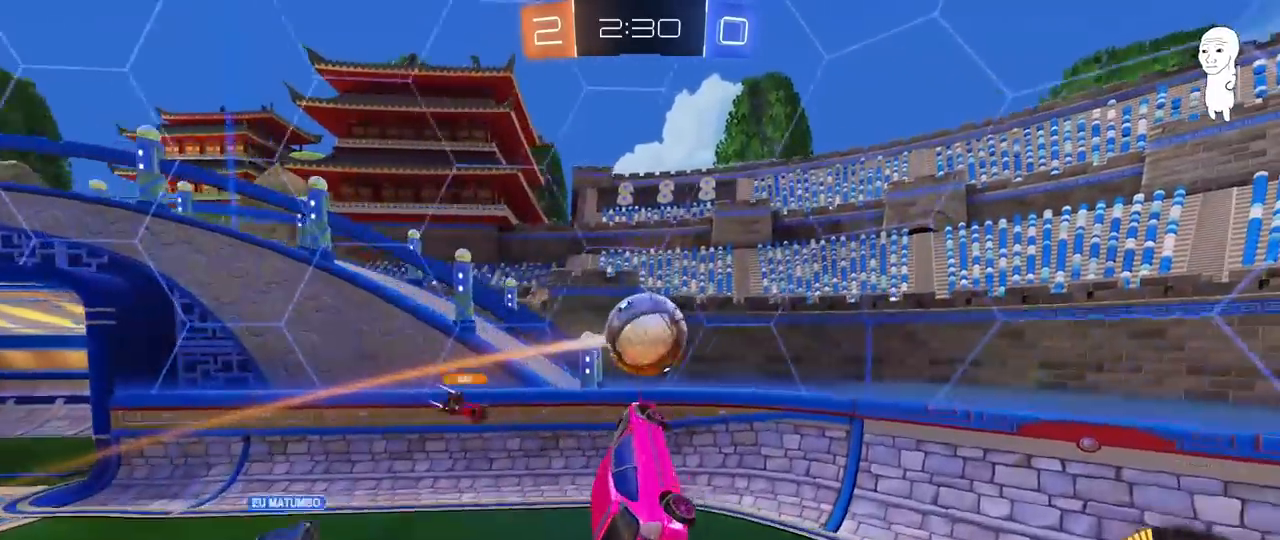
{"keys": ["a", "w"], "mouse": ["left"], "mouse_move": "still", "events": [[50, "a", "up"], [50, "d", "down"], [133, "mouse_left", "down"], [183, "d", "up"], [183, "w", "up"], [317, "a", "down"], [467, "w", "down"]]}
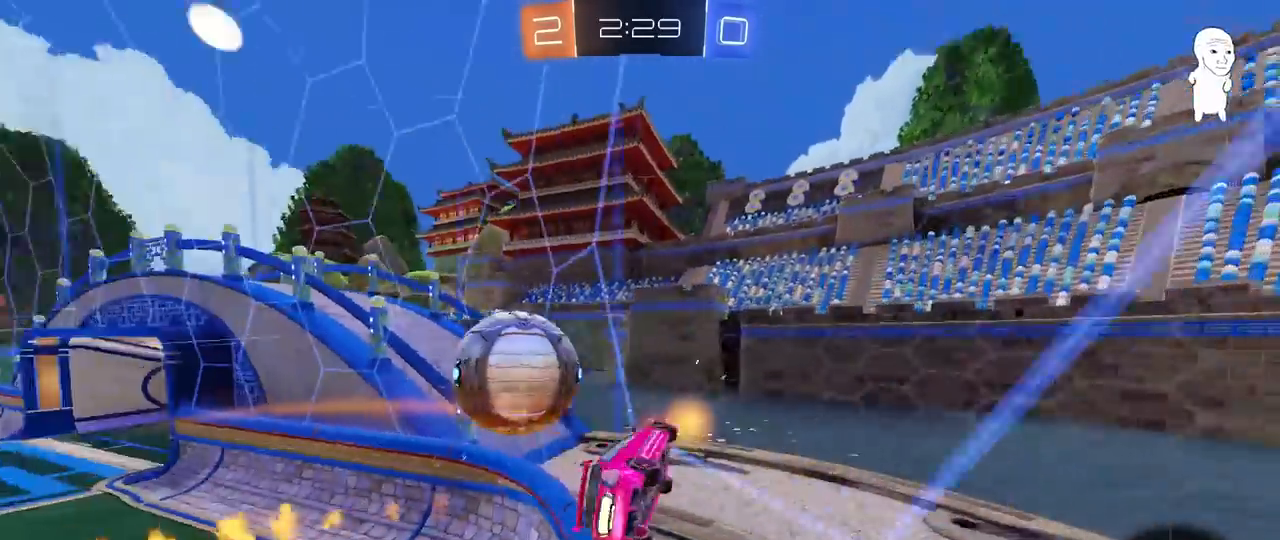
{"keys": ["w"], "mouse": ["left"], "mouse_move": "still", "events": [[250, "a", "up"], [250, "d", "down"], [383, "d", "up"], [433, "a", "down"], [483, "a", "up"]]}
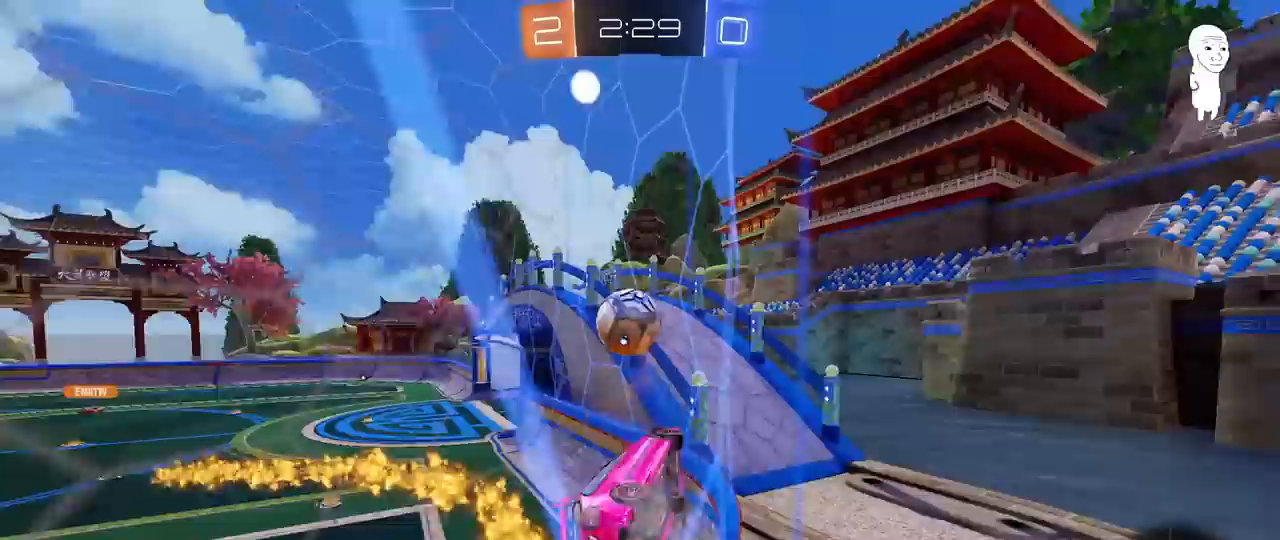
{"keys": ["d"], "mouse": ["left"], "mouse_move": "still", "events": [[33, "mouse_right", "down"], [33, "w", "up"], [67, "s", "down"], [117, "a", "down"], [167, "shift", "down"], [267, "s", "up"], [317, "a", "up"], [317, "d", "down"], [317, "mouse_right", "up"], [350, "shift", "up"]]}
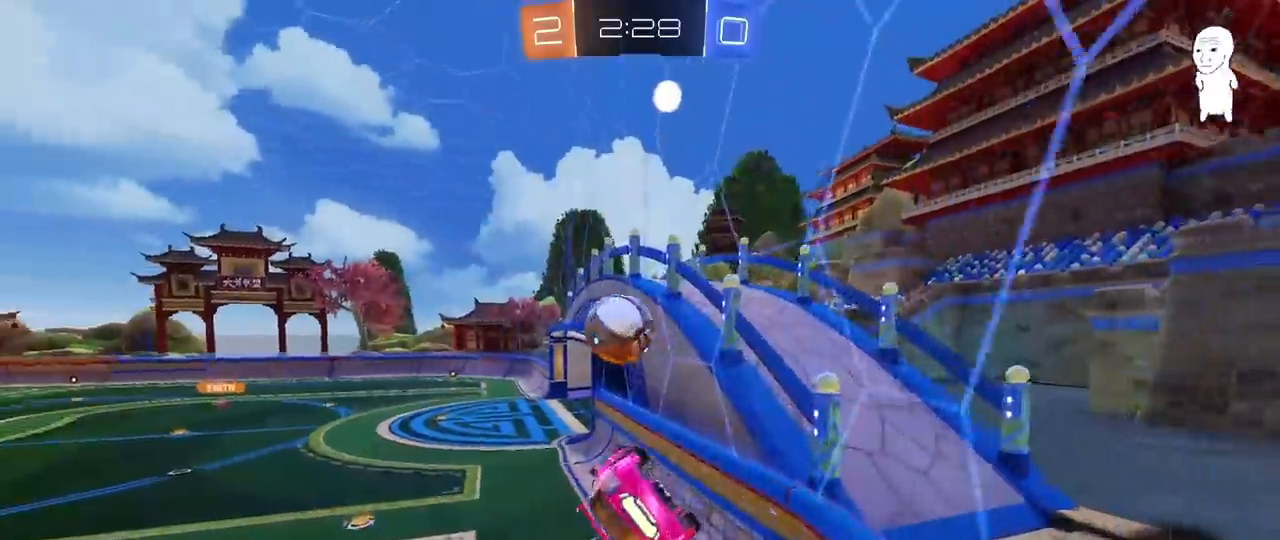
{"keys": ["a", "s", "shift"], "mouse": ["left", "right"], "mouse_move": "down-left", "events": [[83, "a", "down"], [83, "d", "up"], [133, "a", "up"], [183, "a", "down"], [233, "w", "down"], [367, "mouse_right", "down"], [367, "shift", "down"], [467, "s", "down"], [467, "w", "up"]]}
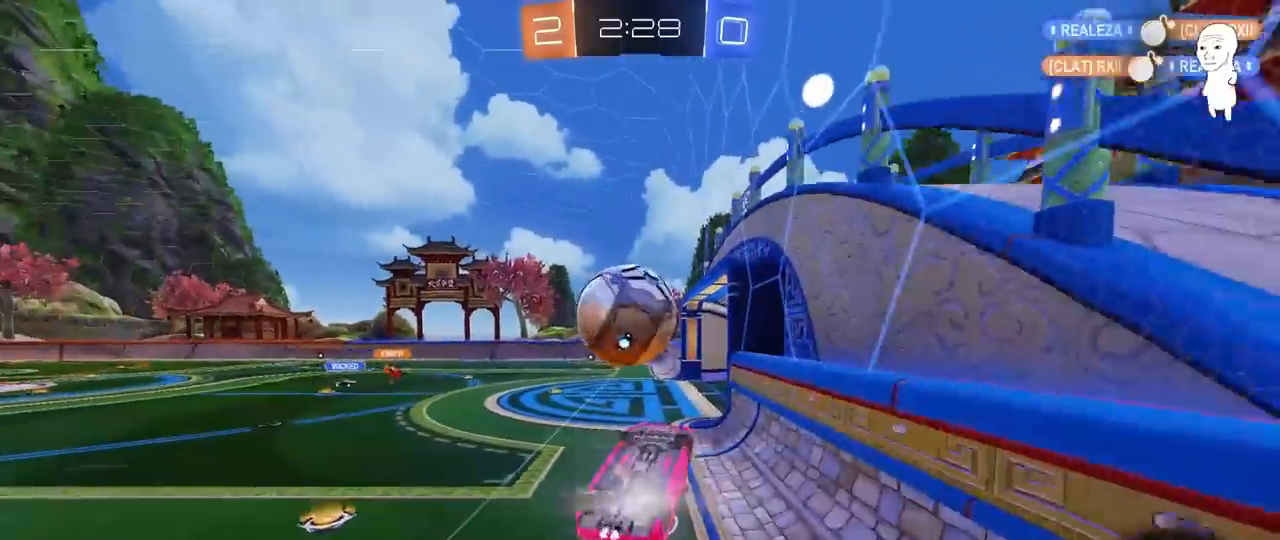
{"keys": ["d", "s", "shift"], "mouse": ["left"], "mouse_move": "still", "events": [[117, "s", "up"], [150, "mouse_right", "up"], [333, "s", "down"], [383, "a", "up"], [383, "d", "down"], [383, "shift", "up"], [483, "shift", "down"]]}
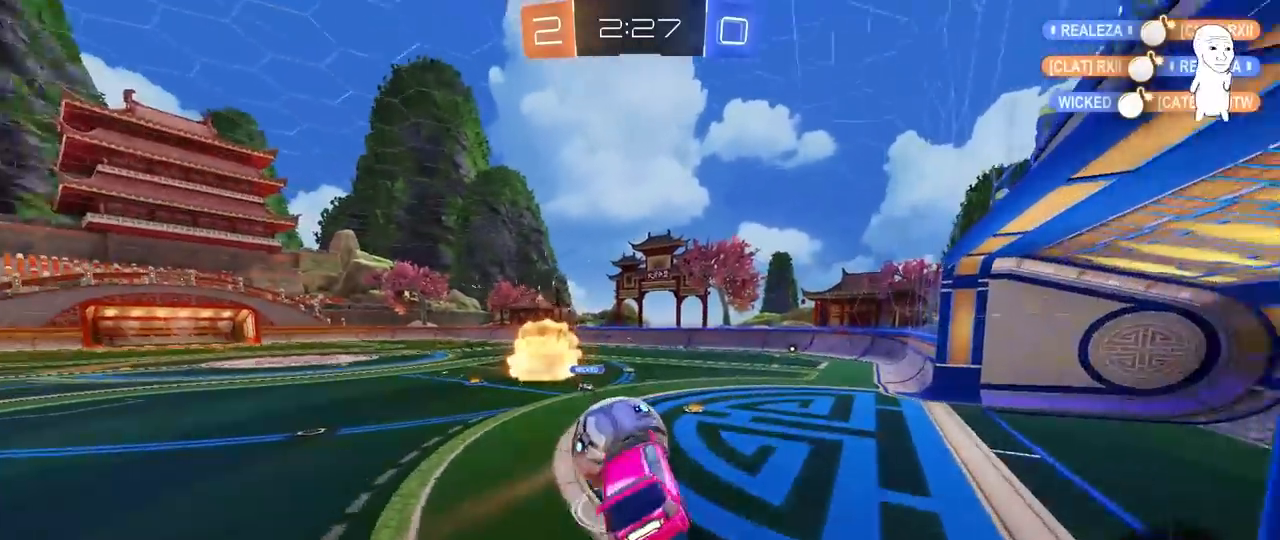
{"keys": [], "mouse": [], "mouse_move": "still", "events": [[117, "mouse_left", "up"], [167, "s", "up"], [167, "shift", "up"], [317, "d", "up"]]}
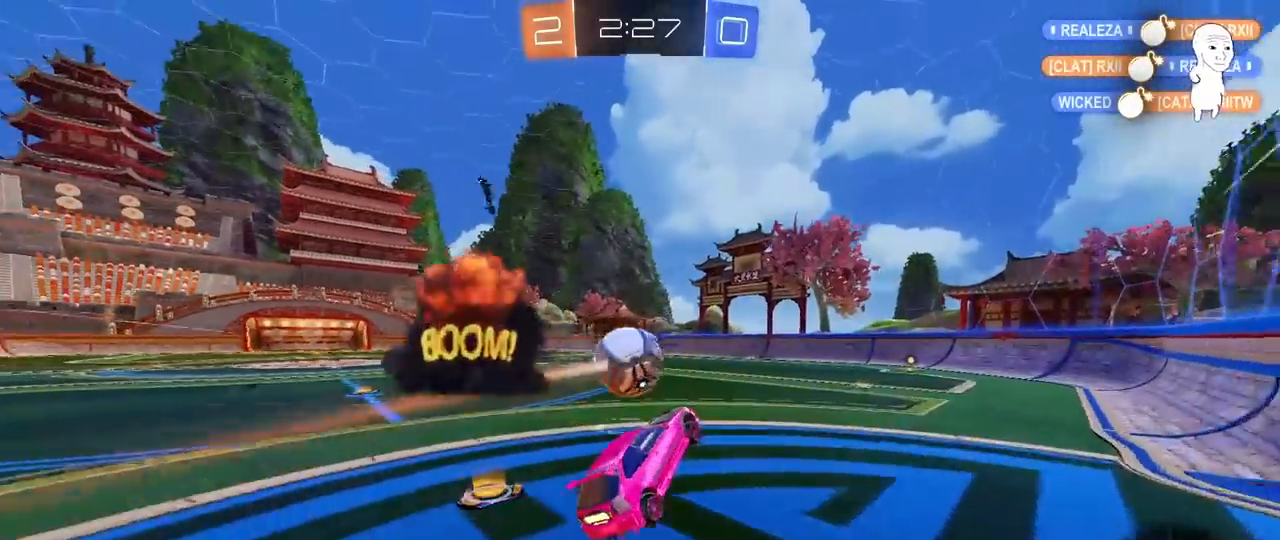
{"keys": ["a", "w"], "mouse": ["left"], "mouse_move": "down-right", "events": [[83, "w", "down"], [133, "a", "down"], [183, "mouse_left", "down"], [283, "a", "up"], [417, "a", "down"]]}
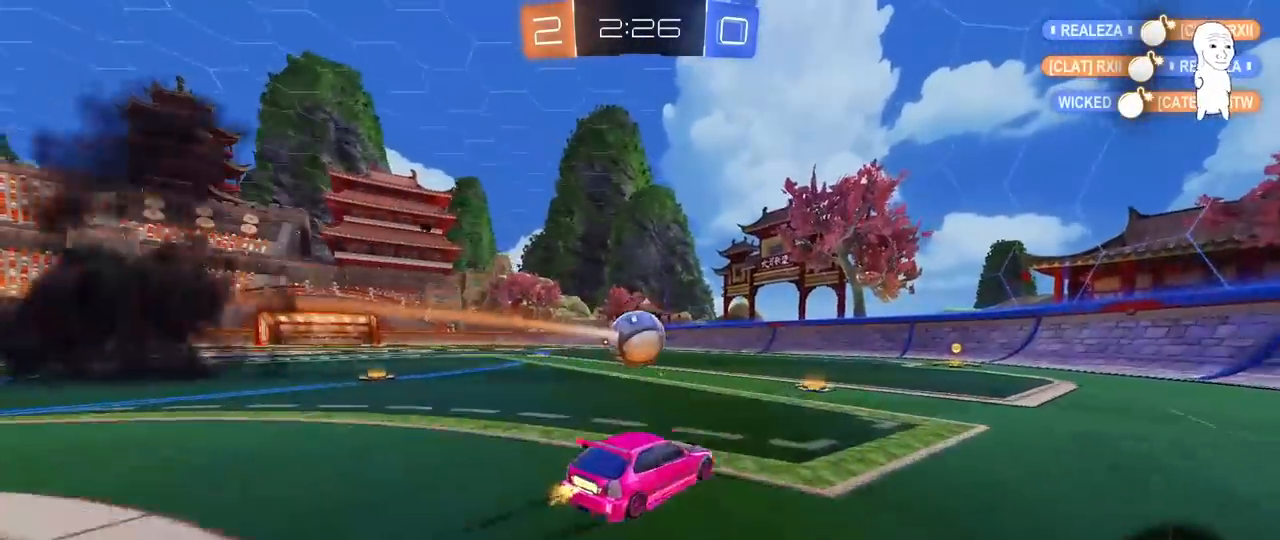
{"keys": ["w"], "mouse": ["left"], "mouse_move": "still", "events": [[17, "a", "up"], [100, "d", "down"], [200, "d", "up"]]}
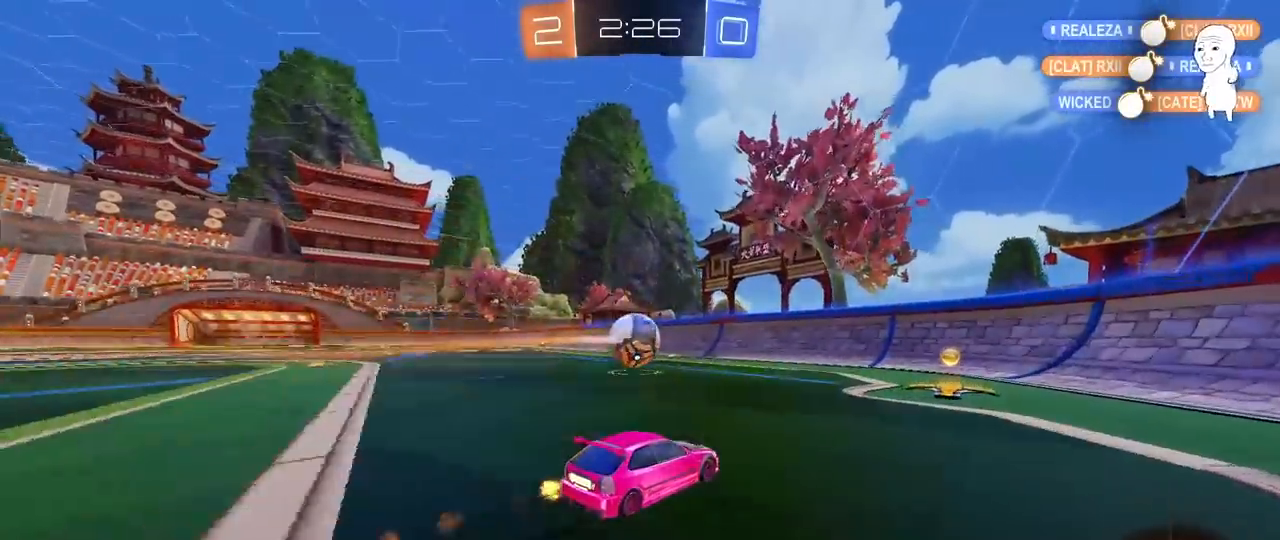
{"keys": ["a", "w"], "mouse": ["left"], "mouse_move": "still", "events": [[167, "a", "down"], [217, "shift", "down"], [267, "shift", "up"]]}
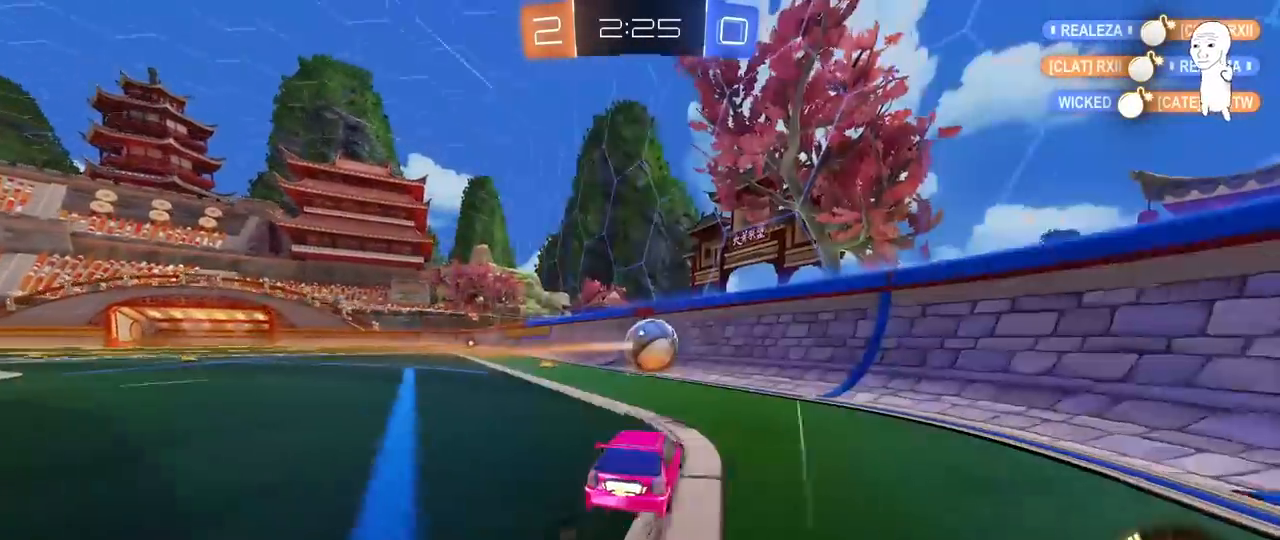
{"keys": ["d", "s"], "mouse": [], "mouse_move": "still", "events": [[50, "a", "up"], [183, "mouse_left", "up"], [283, "d", "down"], [367, "w", "up"], [467, "s", "down"]]}
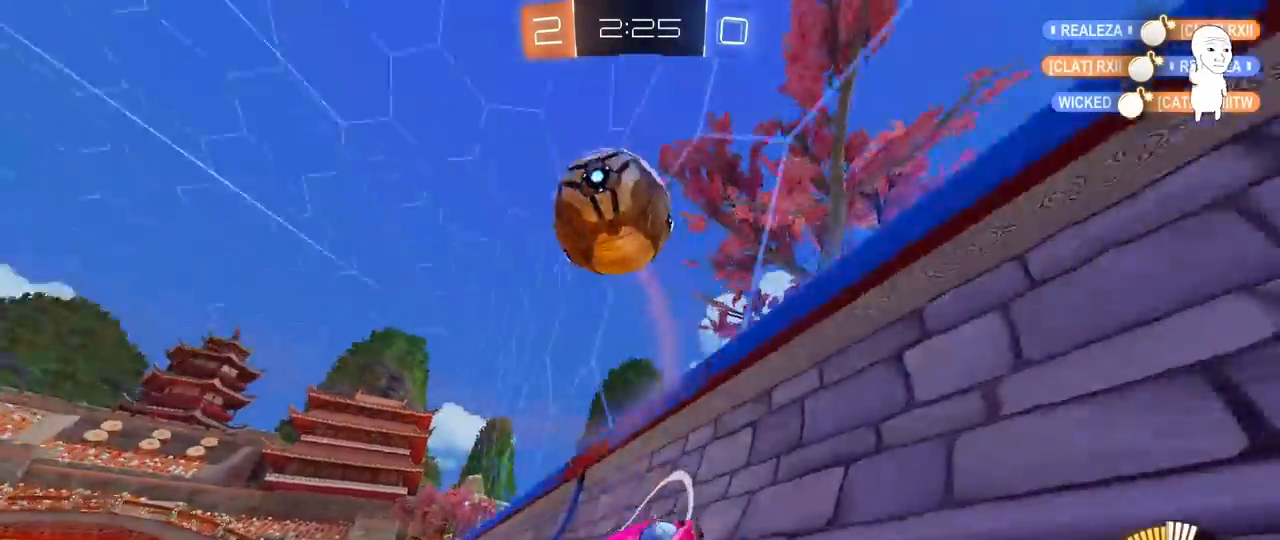
{"keys": ["d", "w"], "mouse": [], "mouse_move": "still", "events": [[100, "d", "up"], [100, "s", "up"], [200, "w", "down"], [300, "mouse_left", "down"], [350, "d", "down"], [433, "mouse_left", "up"]]}
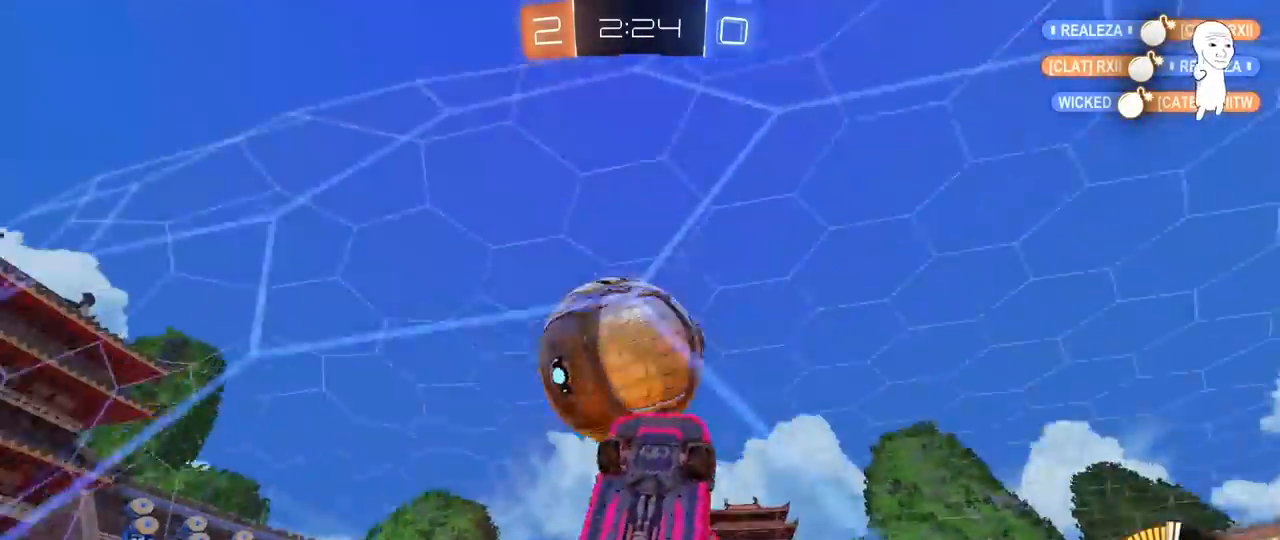
{"keys": ["a"], "mouse": [], "mouse_move": "still", "events": [[33, "d", "up"], [33, "mouse_right", "down"], [33, "w", "up"], [83, "a", "down"], [117, "mouse_left", "down"], [167, "mouse_right", "up"], [217, "s", "down"], [400, "s", "up"], [500, "mouse_left", "up"]]}
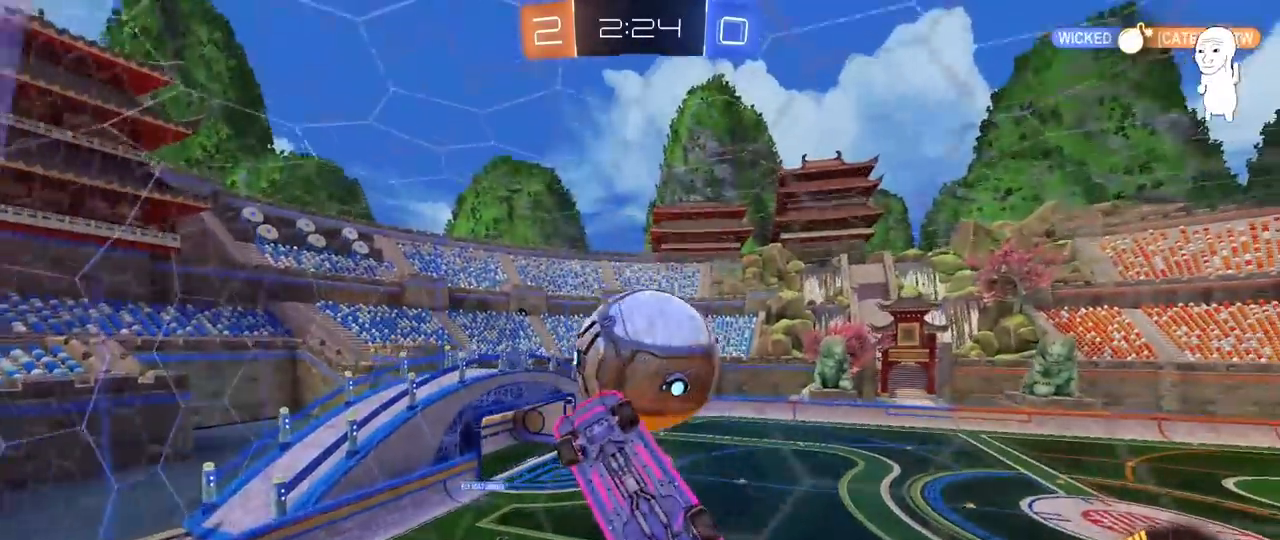
{"keys": [], "mouse": ["left"], "mouse_move": "still", "events": [[133, "s", "down"], [183, "mouse_left", "down"], [233, "a", "up"], [283, "d", "down"], [283, "s", "up"], [367, "shift", "down"], [417, "d", "up"], [467, "shift", "up"]]}
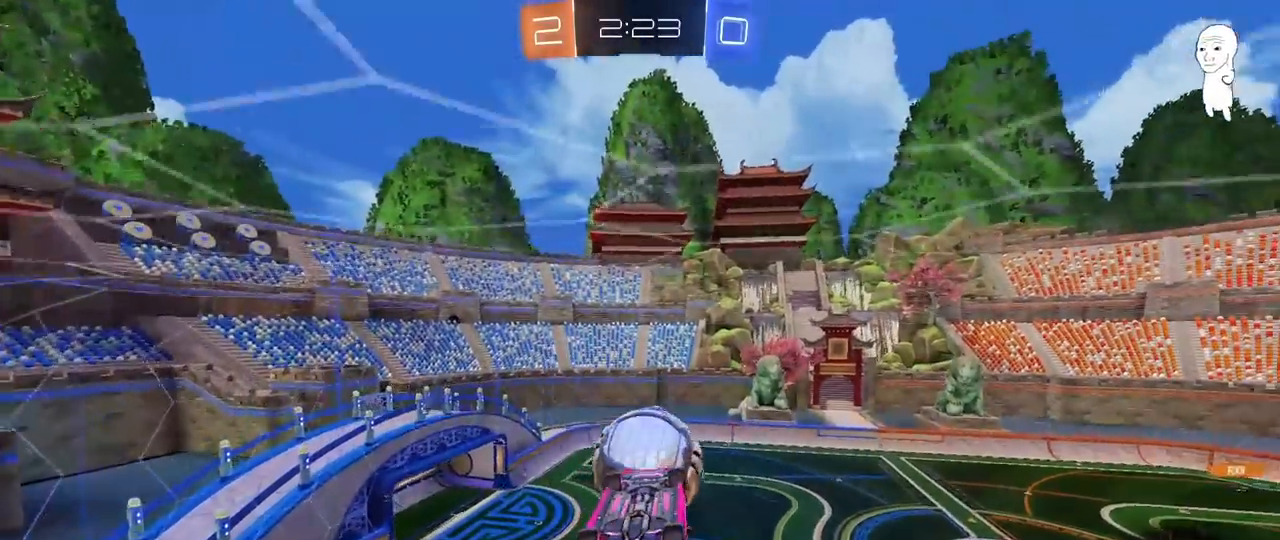
{"keys": ["w"], "mouse": [], "mouse_move": "still", "events": [[17, "w", "down"], [150, "mouse_left", "up"], [200, "w", "up"], [433, "w", "down"]]}
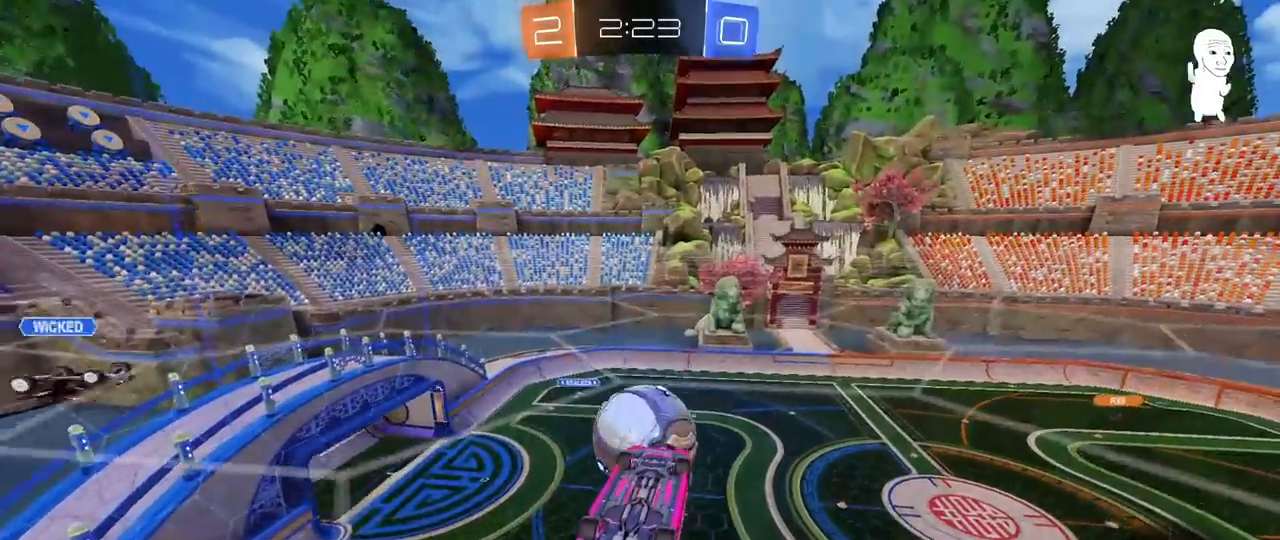
{"keys": ["a", "s", "shift"], "mouse": [], "mouse_move": "still", "events": [[67, "a", "down"], [117, "shift", "down"], [267, "mouse_left", "down"], [267, "w", "up"], [400, "s", "down"], [500, "mouse_left", "up"]]}
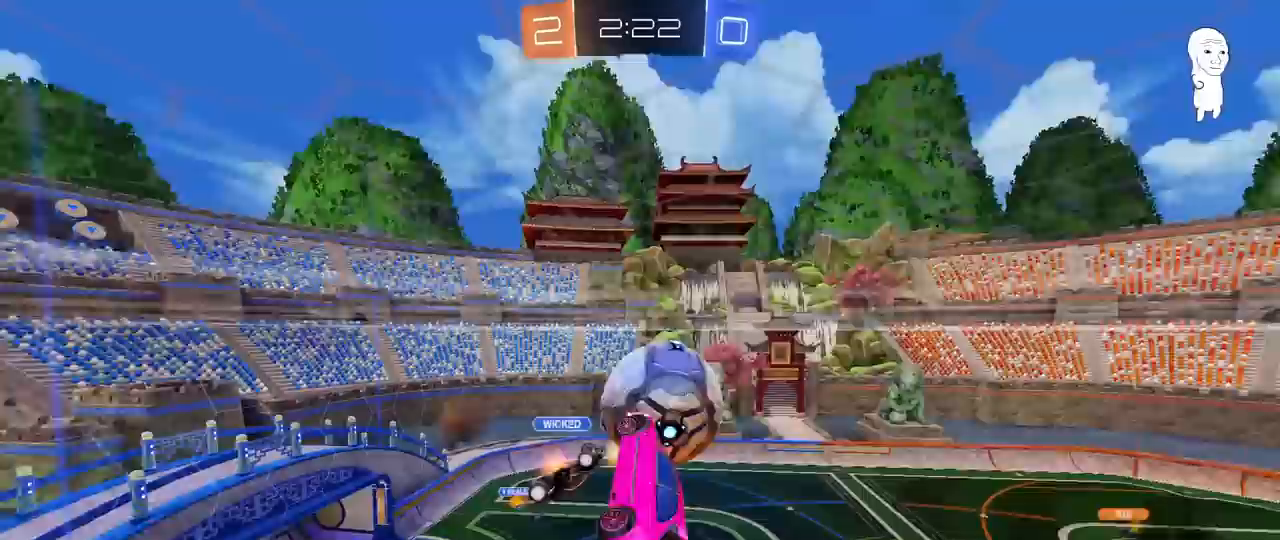
{"keys": ["d", "s"], "mouse": [], "mouse_move": "still", "events": [[33, "shift", "up"], [133, "a", "up"], [133, "d", "down"], [233, "s", "up"], [317, "d", "up"], [367, "s", "down"], [417, "d", "down"]]}
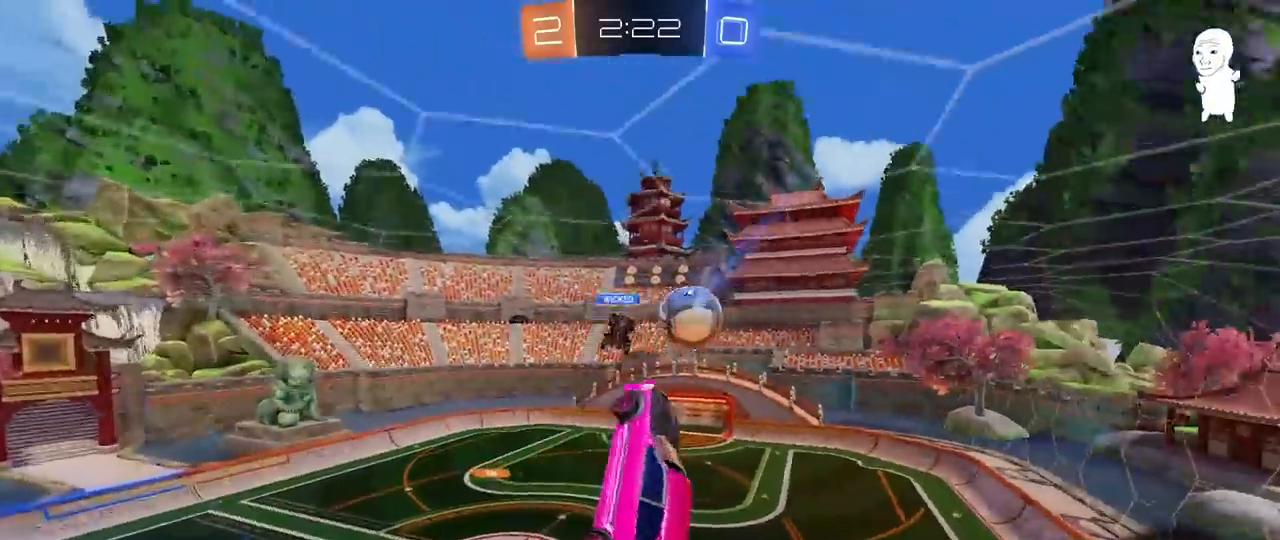
{"keys": ["s"], "mouse": [], "mouse_move": "still", "events": [[17, "shift", "down"], [150, "d", "up"], [150, "shift", "up"]]}
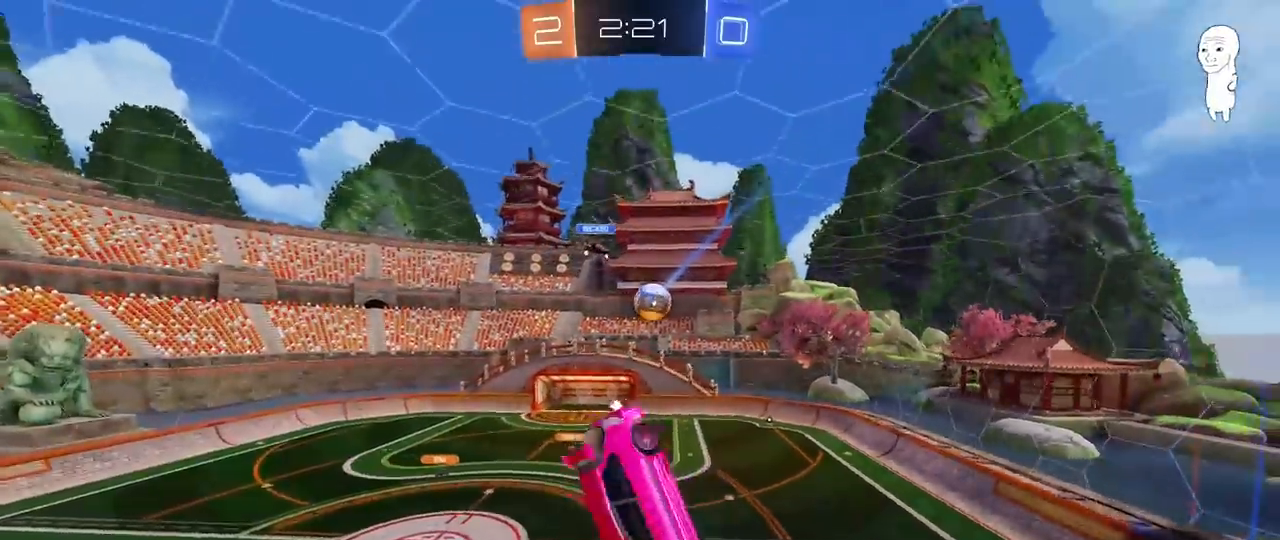
{"keys": ["a", "d", "s"], "mouse": [], "mouse_move": "still", "events": [[33, "s", "up"], [300, "s", "down"], [400, "a", "down"], [400, "d", "down"]]}
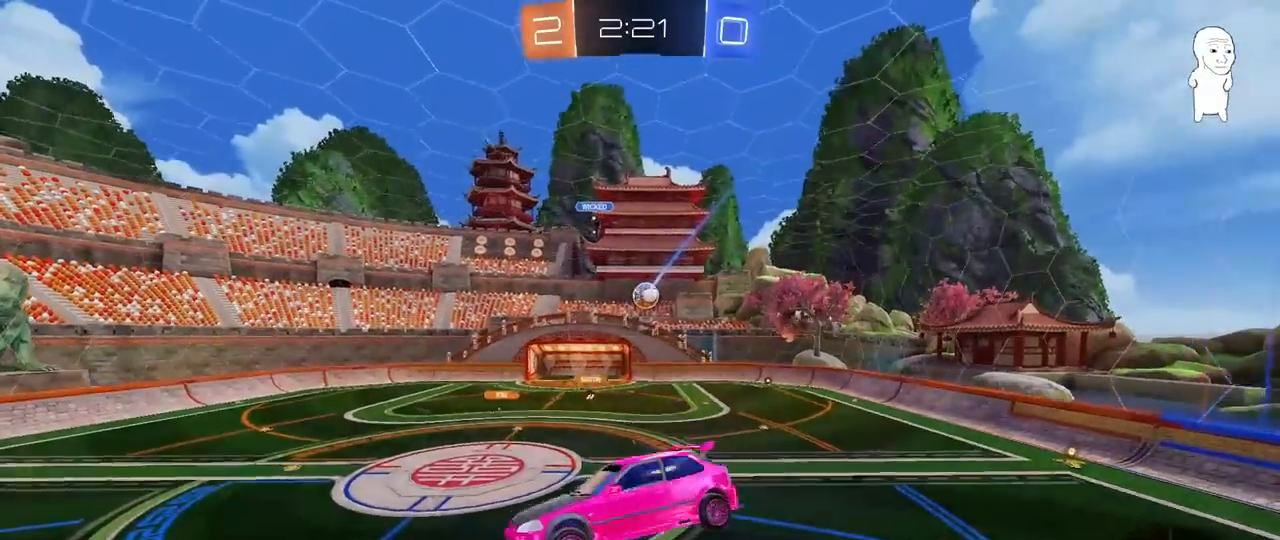
{"keys": ["d", "w"], "mouse": ["right"], "mouse_move": "still", "events": [[50, "a", "up"], [50, "d", "up"], [50, "s", "up"], [183, "w", "down"], [367, "mouse_right", "down"], [417, "d", "down"]]}
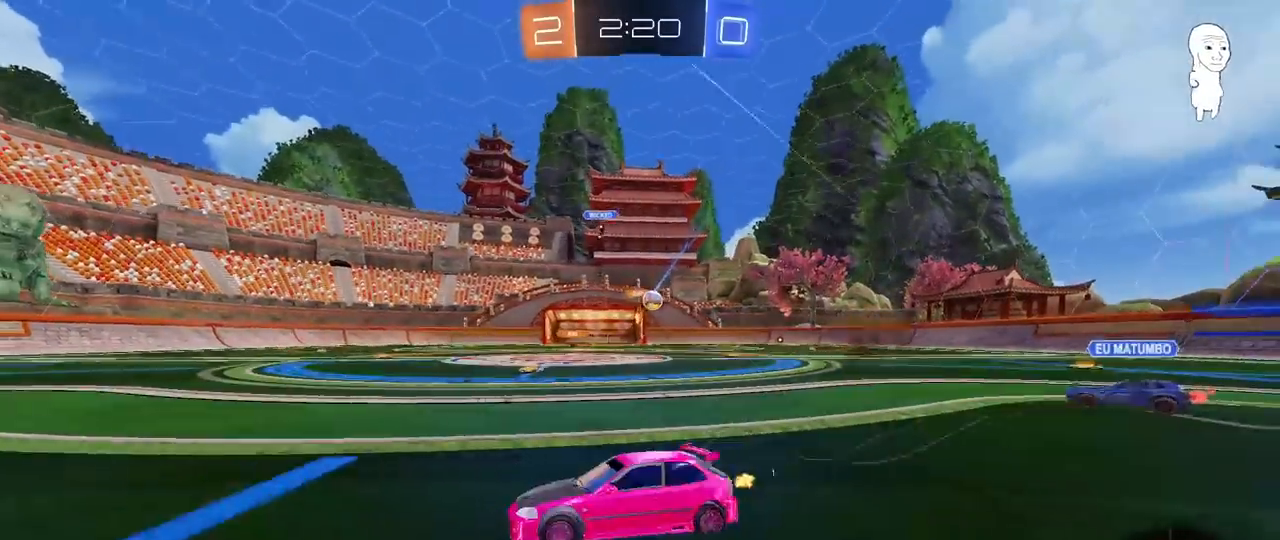
{"keys": ["a", "w"], "mouse": ["left", "right"], "mouse_move": "still", "events": [[17, "mouse_right", "up"], [67, "shift", "down"], [200, "shift", "up"], [283, "d", "up"], [333, "d", "down"], [333, "mouse_left", "down"], [433, "mouse_right", "down"], [483, "a", "down"], [483, "d", "up"]]}
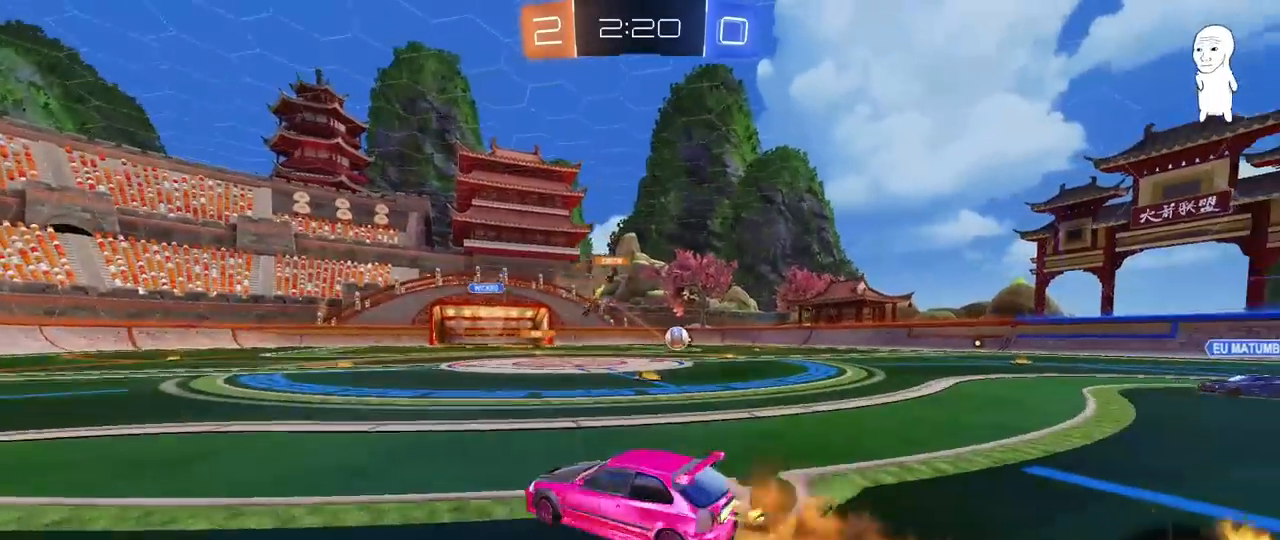
{"keys": ["a", "s", "shift"], "mouse": [], "mouse_move": "still", "events": [[33, "mouse_right", "up"], [33, "shift", "down"], [67, "mouse_right", "down"], [117, "s", "down"], [117, "w", "up"], [267, "mouse_left", "up"], [267, "space", "down"], [317, "mouse_right", "up"], [400, "space", "up"]]}
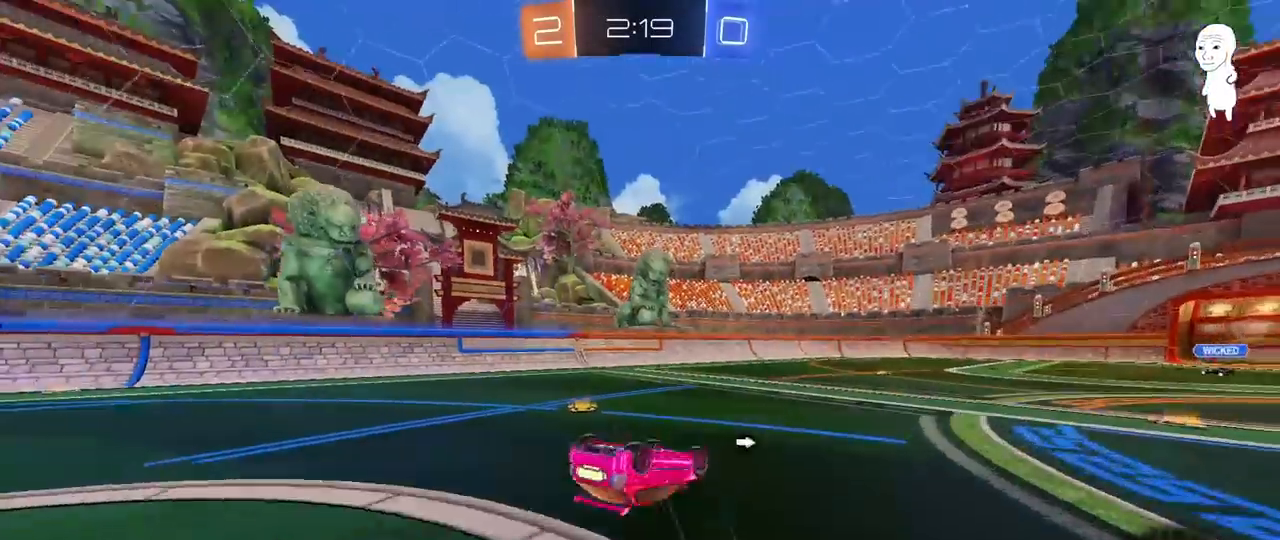
{"keys": ["a"], "mouse": [], "mouse_move": "still", "events": [[50, "s", "up"], [183, "s", "down"], [283, "space", "down"], [317, "s", "up"], [317, "shift", "up"], [467, "space", "up"]]}
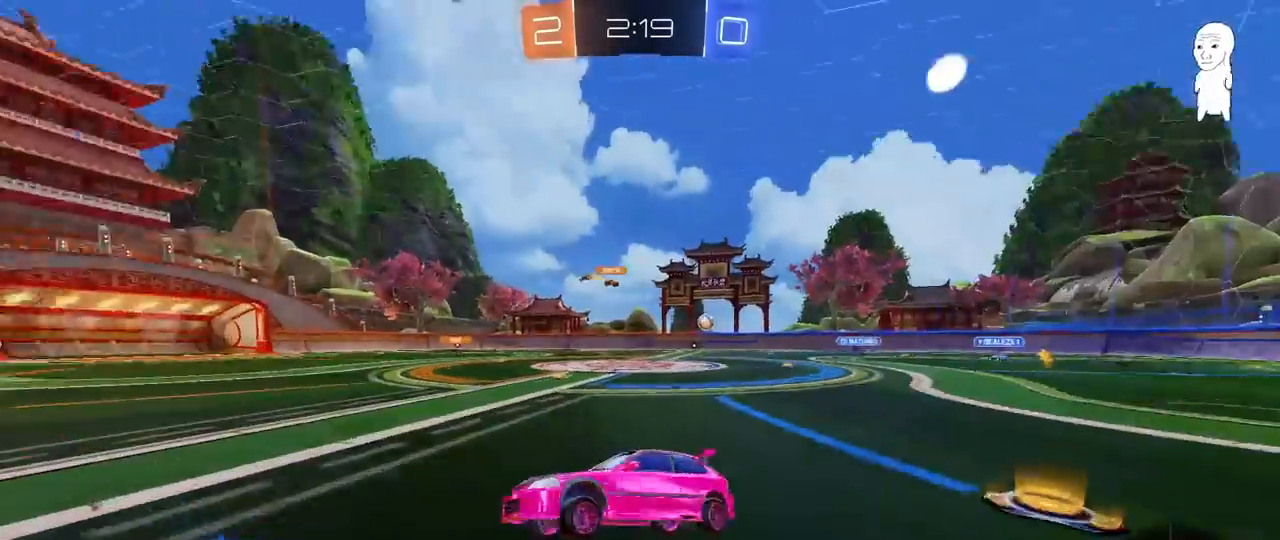
{"keys": ["d", "w"], "mouse": [], "mouse_move": "still", "events": [[50, "w", "down"], [300, "a", "up"], [383, "d", "down"]]}